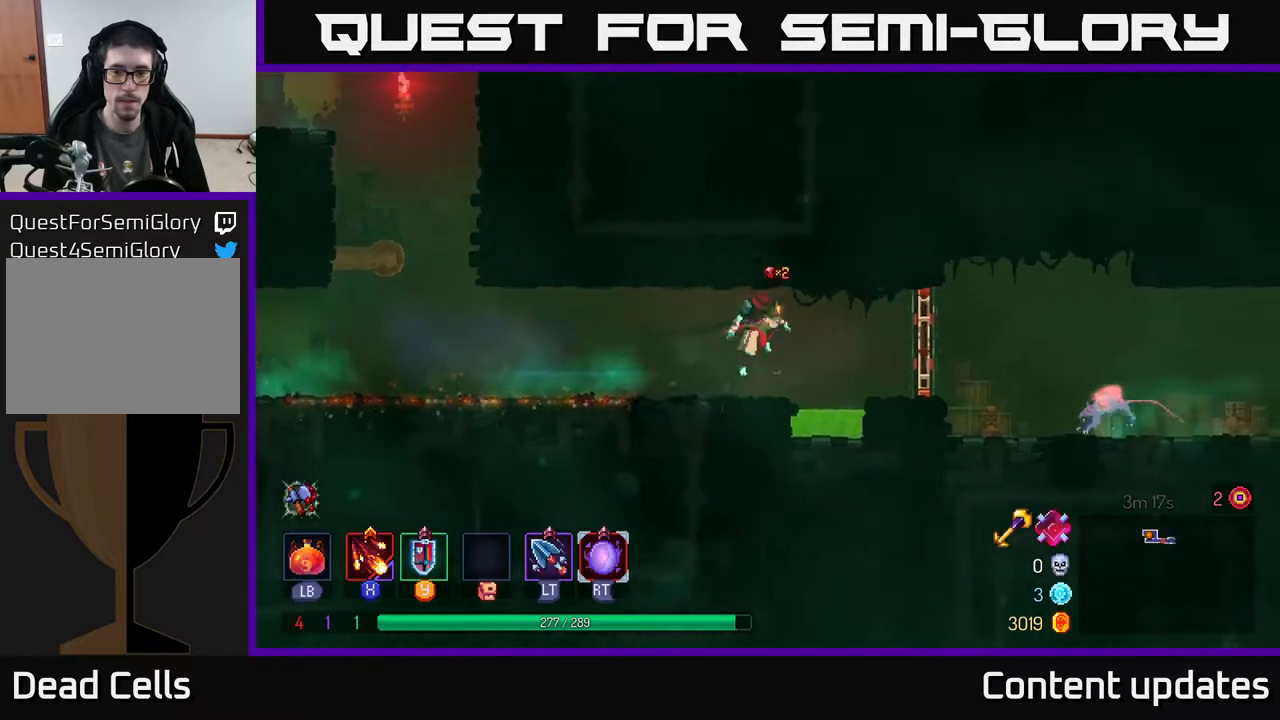
Gameplay with a controller (Xbox layout); each line is a JSON object with the inputs held at the frame after it. "events" lists button and stick changes between this image and that frame as [ms after this image, input, new state], when the widget could be followed in between.
{"buttons": [], "left_stick": "right", "right_stick": "center", "events": [[133, "A", "up"], [333, "B", "down"], [450, "B", "up"]]}
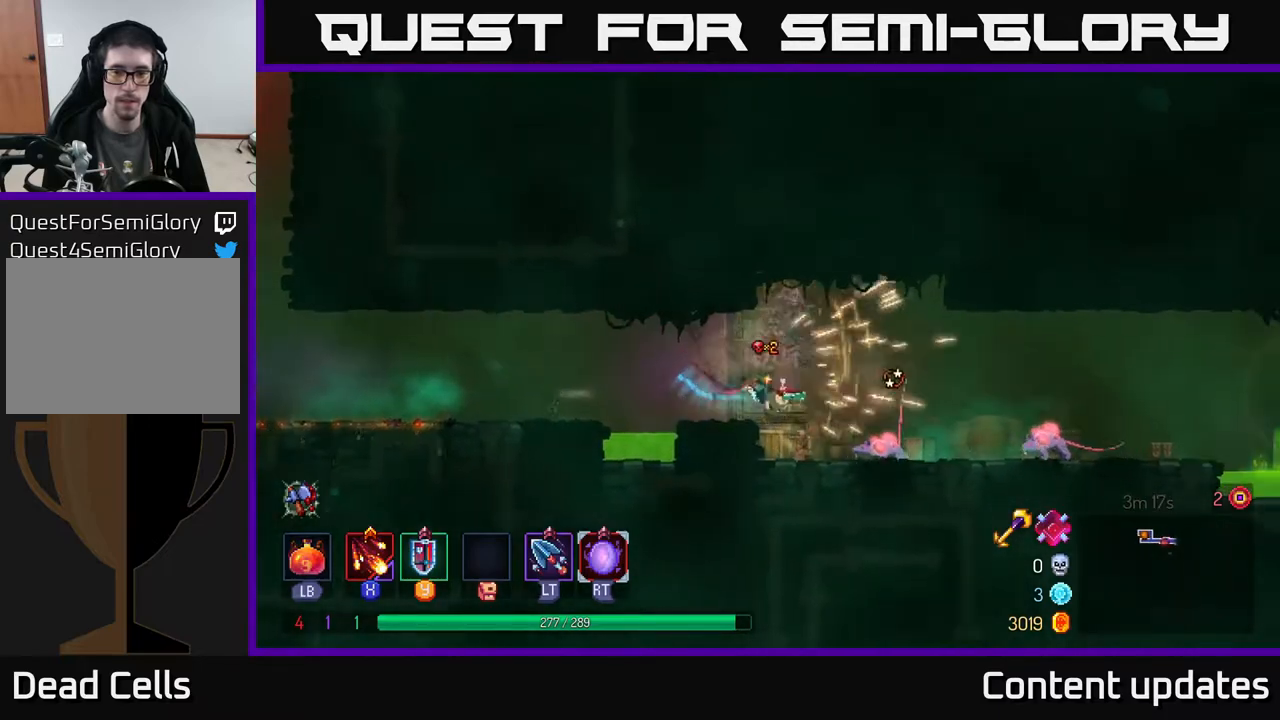
{"buttons": ["X"], "left_stick": "right", "right_stick": "center", "events": [[217, "X", "down"], [300, "X", "up"], [467, "X", "down"]]}
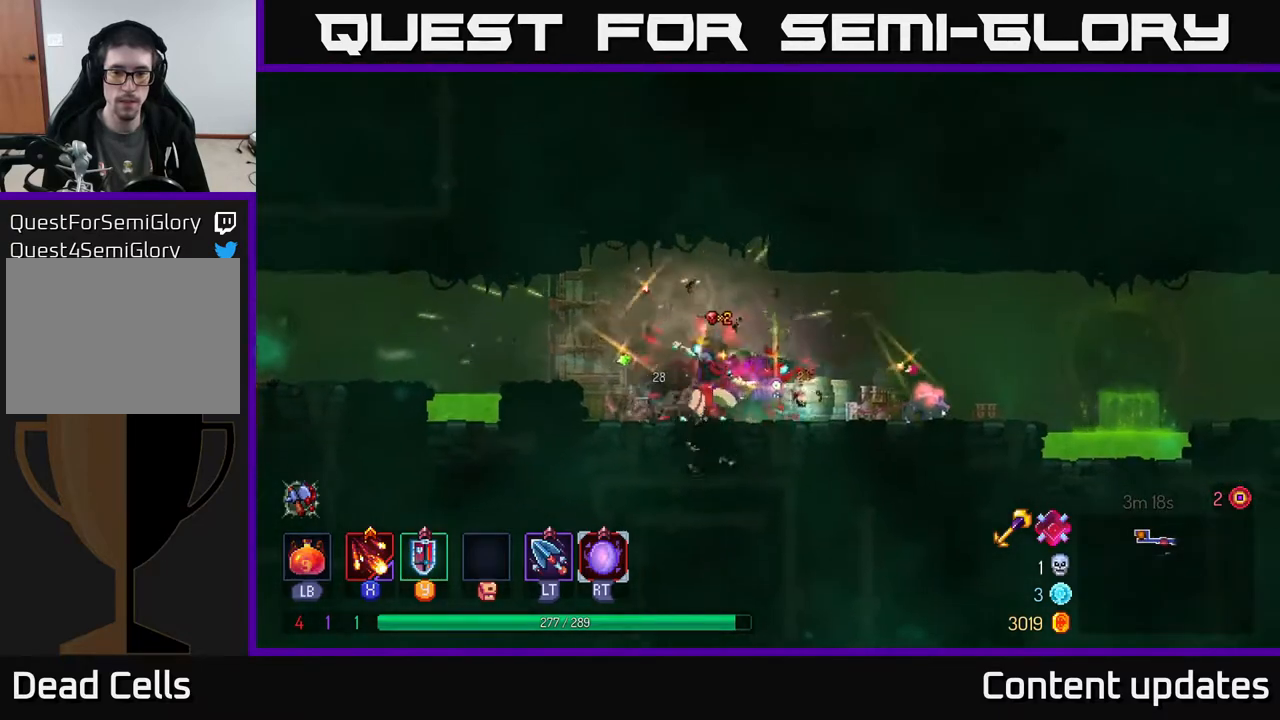
{"buttons": [], "left_stick": "right", "right_stick": "center", "events": [[100, "X", "up"], [200, "X", "down"], [300, "X", "up"]]}
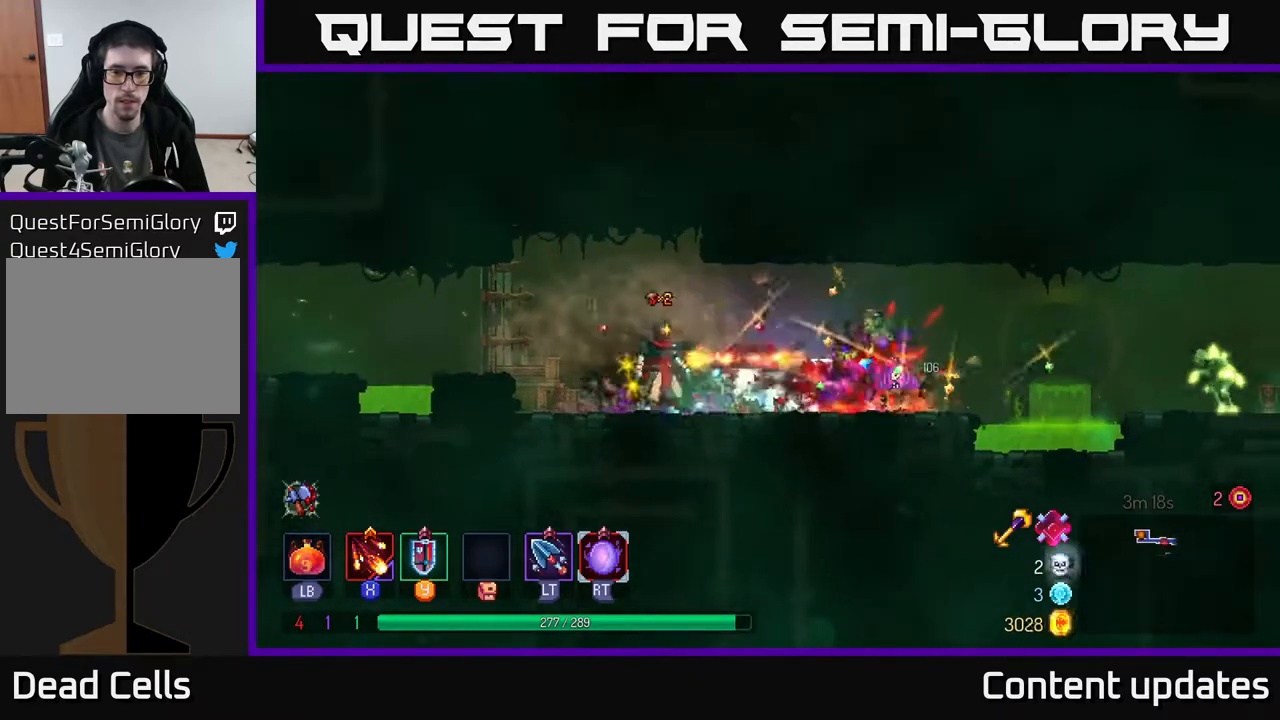
{"buttons": [], "left_stick": "right", "right_stick": "center", "events": []}
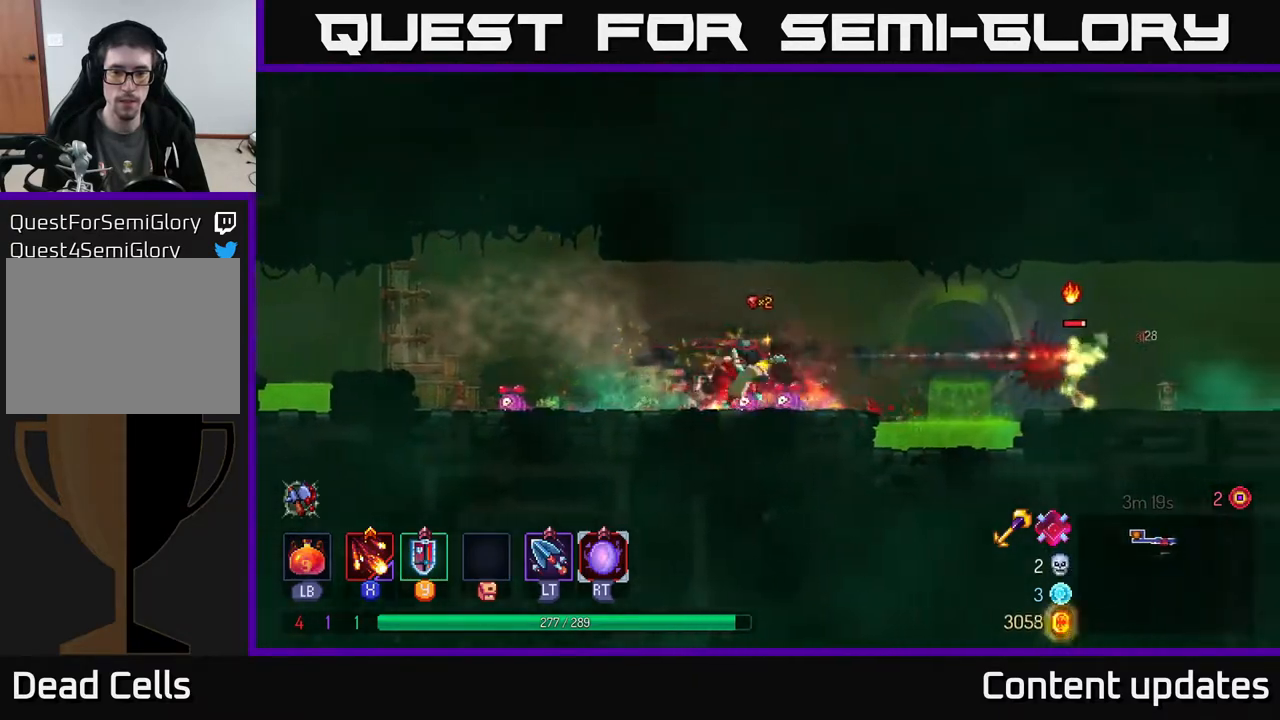
{"buttons": ["A"], "left_stick": "right", "right_stick": "center", "events": [[167, "A", "down"], [333, "A", "up"], [433, "A", "down"]]}
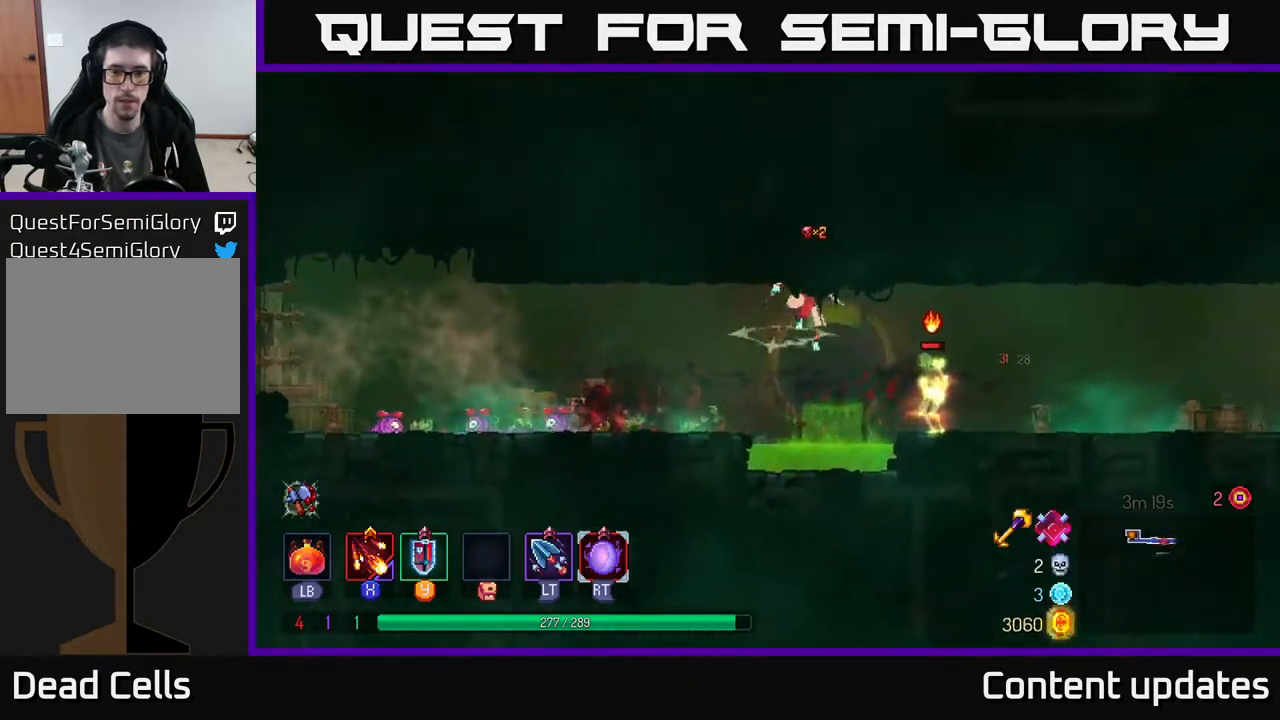
{"buttons": [], "left_stick": "right", "right_stick": "center", "events": [[67, "A", "up"], [167, "B", "down"], [333, "B", "up"]]}
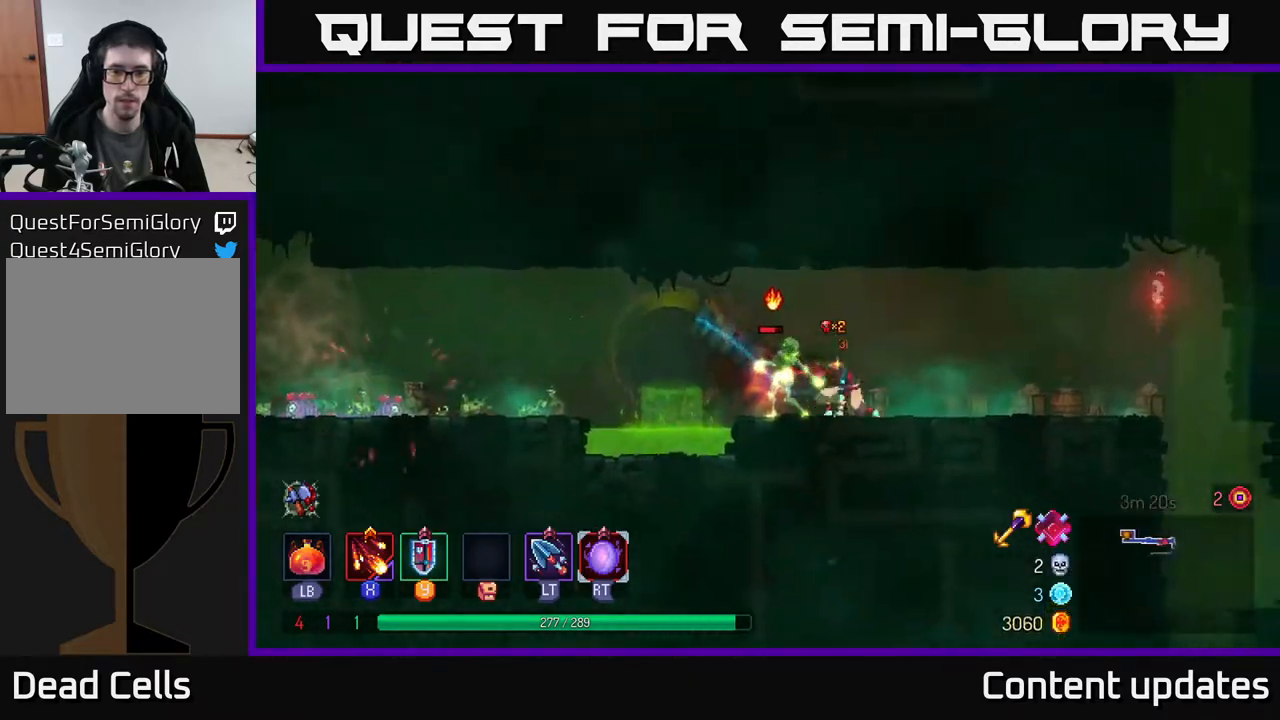
{"buttons": [], "left_stick": "center", "right_stick": "center", "events": [[133, "left_stick", "center"], [283, "left_stick", "left"], [483, "left_stick", "center"]]}
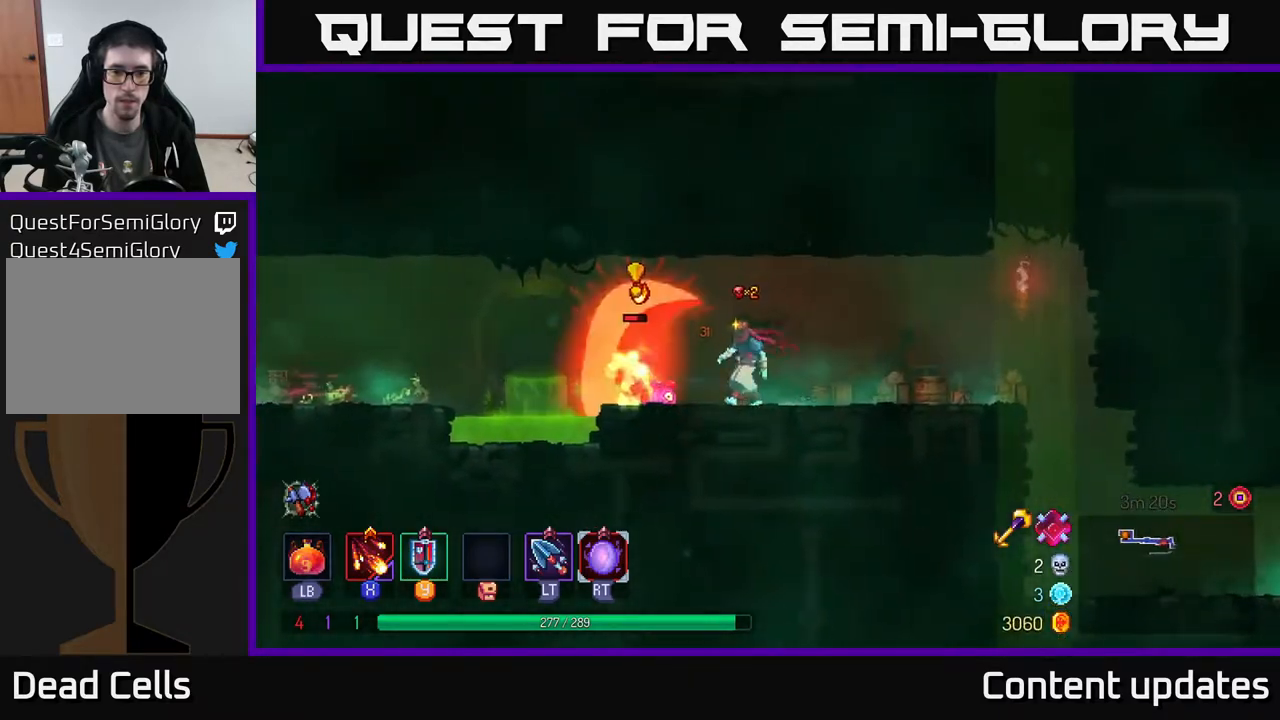
{"buttons": [], "left_stick": "center", "right_stick": "center", "events": [[83, "X", "down"], [167, "X", "up"]]}
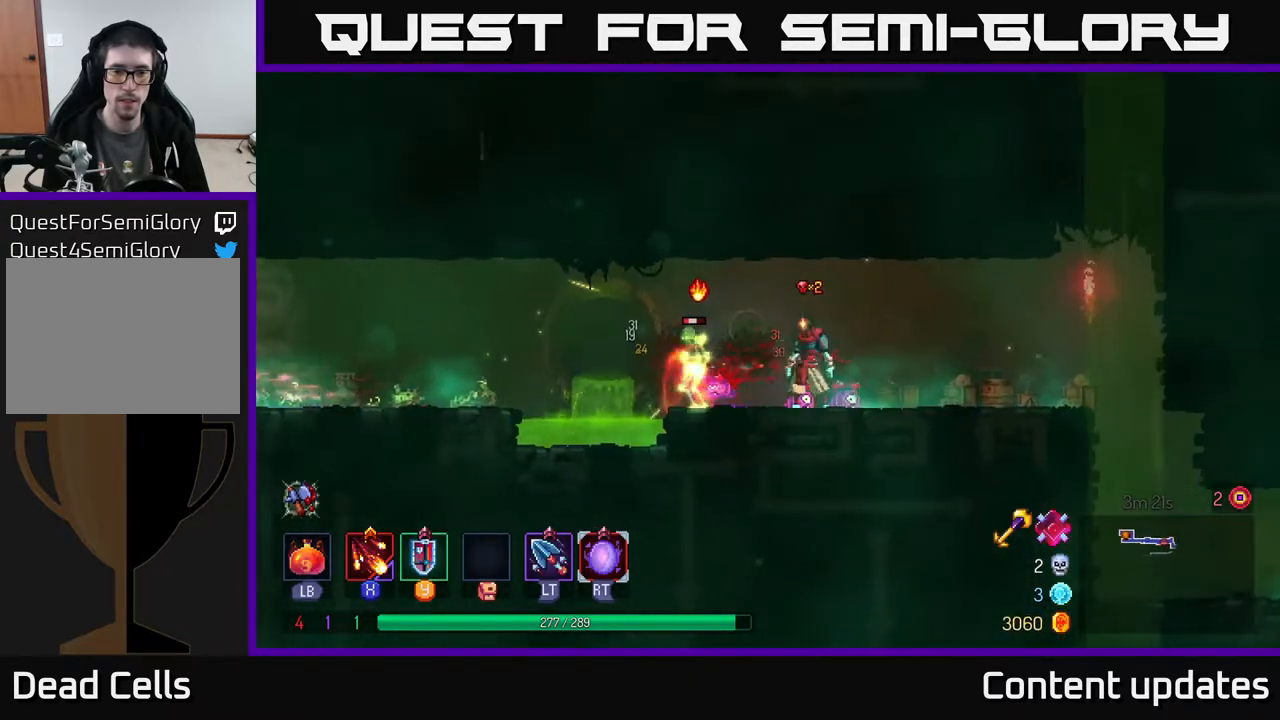
{"buttons": [], "left_stick": "left", "right_stick": "center", "events": [[33, "left_stick", "right"], [367, "left_stick", "center"], [483, "left_stick", "left"]]}
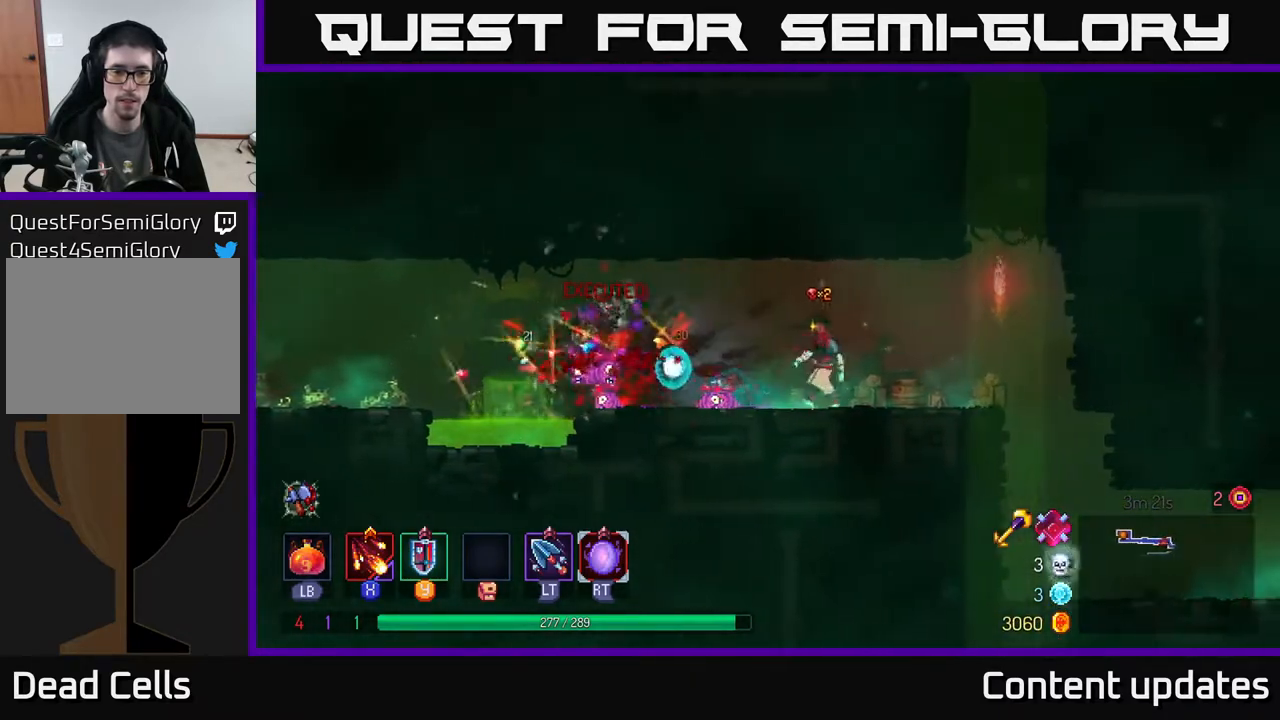
{"buttons": [], "left_stick": "left", "right_stick": "center", "events": [[150, "left_stick", "center"], [200, "left_stick", "right"], [450, "left_stick", "left"]]}
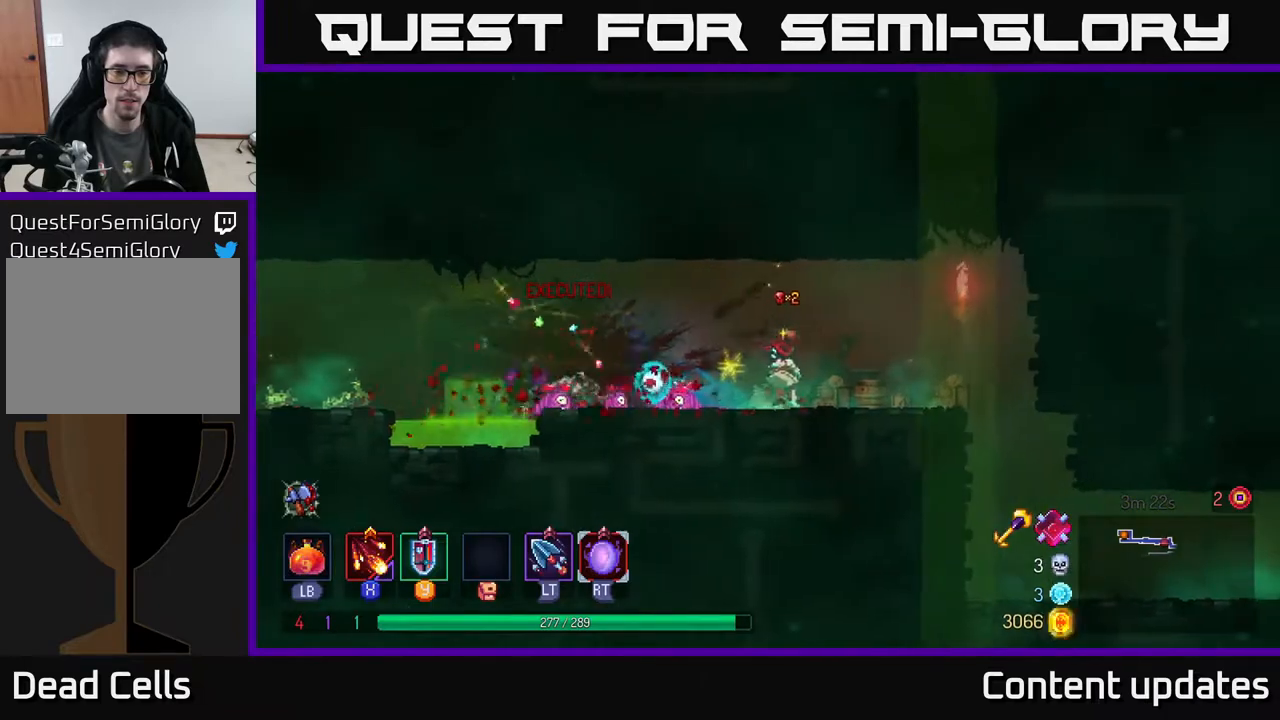
{"buttons": [], "left_stick": "right", "right_stick": "center", "events": [[150, "left_stick", "right"], [350, "B", "down"], [467, "B", "up"]]}
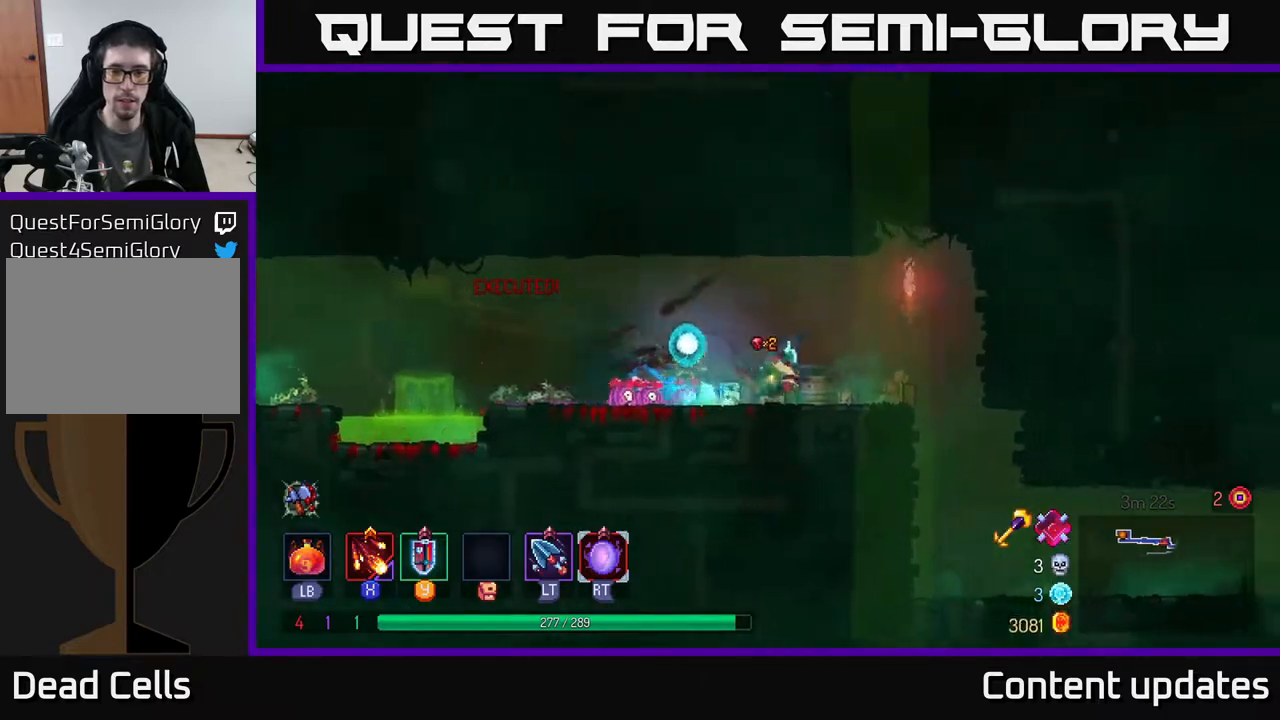
{"buttons": [], "left_stick": "right", "right_stick": "center", "events": []}
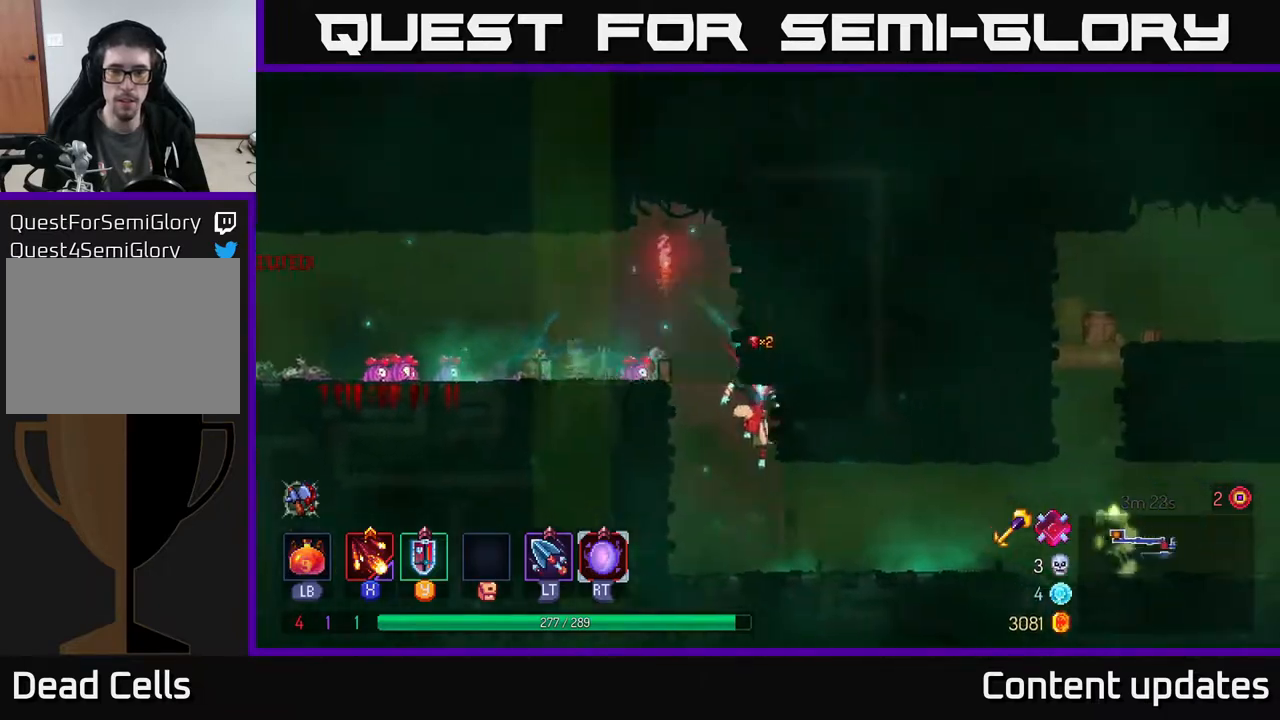
{"buttons": [], "left_stick": "center", "right_stick": "center", "events": [[433, "left_stick", "center"]]}
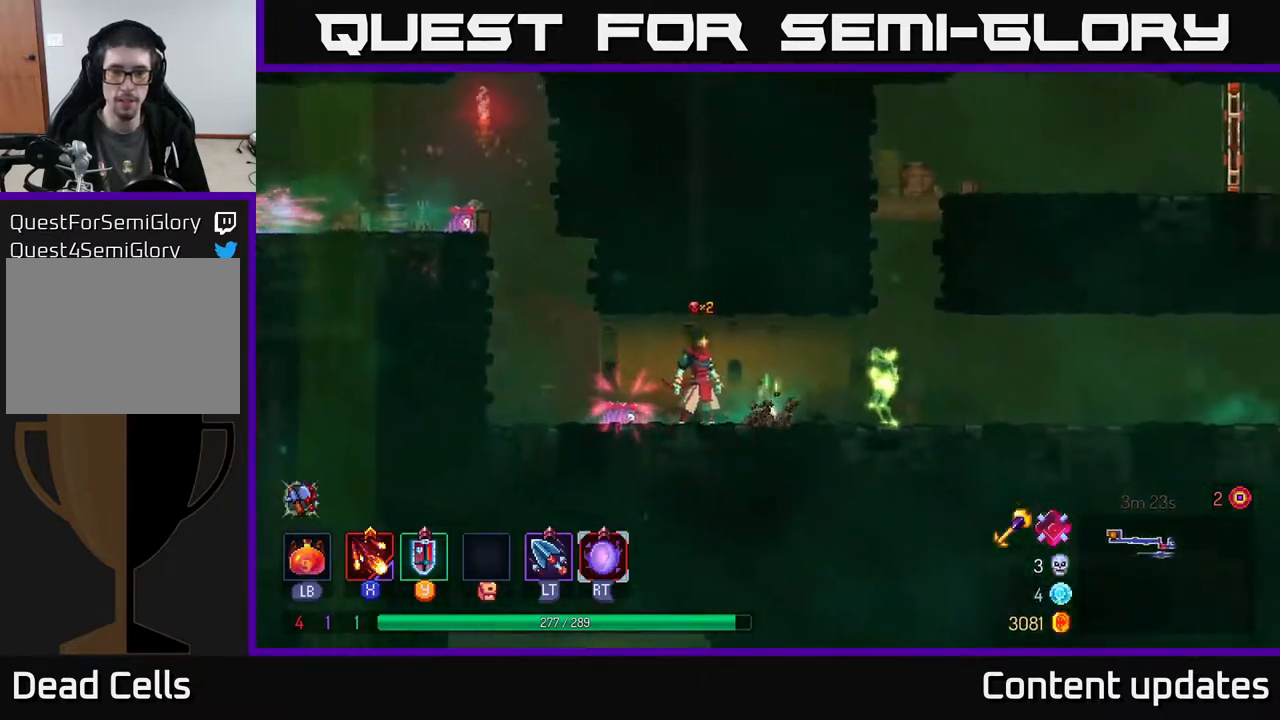
{"buttons": [], "left_stick": "center", "right_stick": "center", "events": []}
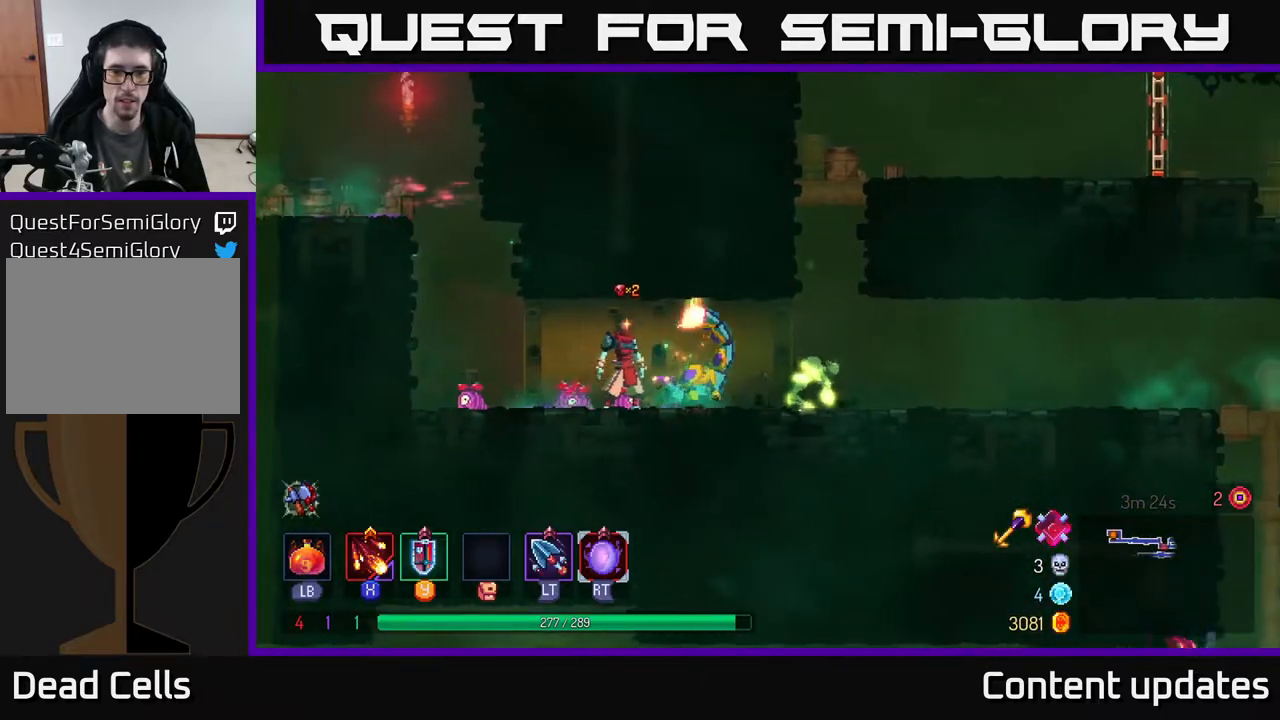
{"buttons": ["R2"], "left_stick": "center", "right_stick": "center", "events": [[450, "R2", "down"]]}
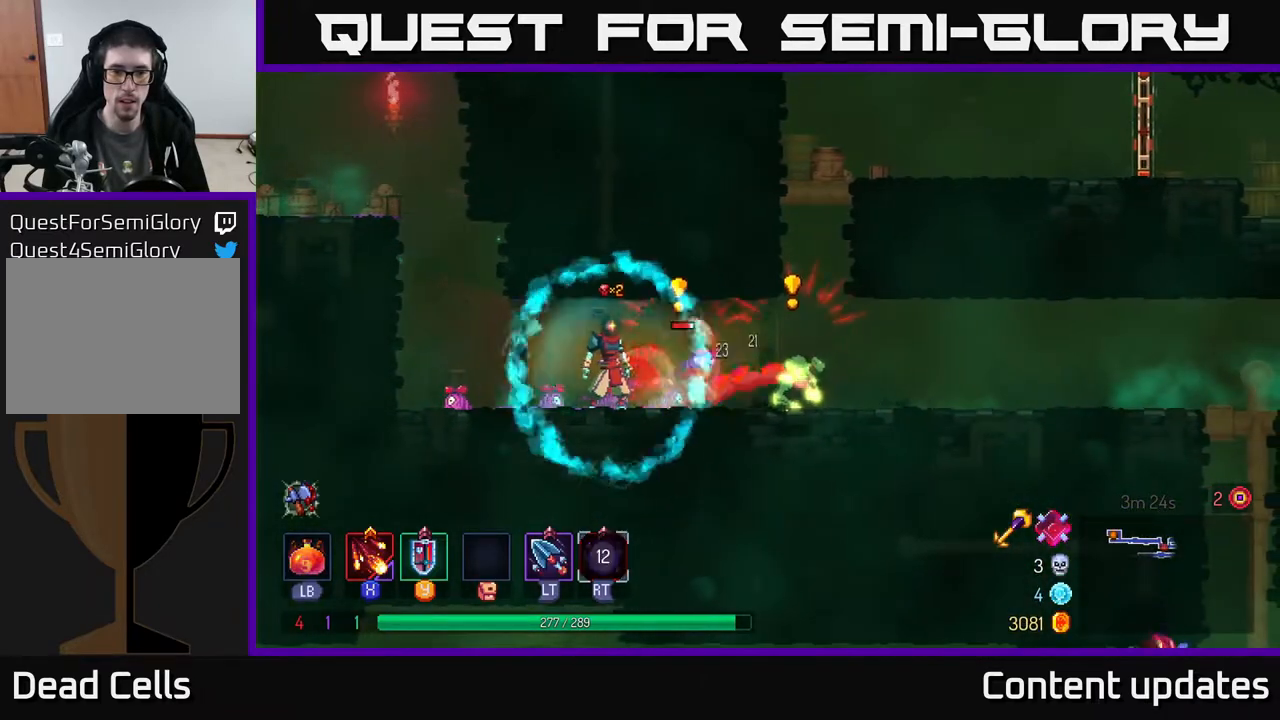
{"buttons": [], "left_stick": "right", "right_stick": "center", "events": [[50, "left_stick", "right"], [133, "R2", "up"], [350, "B", "down"], [450, "B", "up"]]}
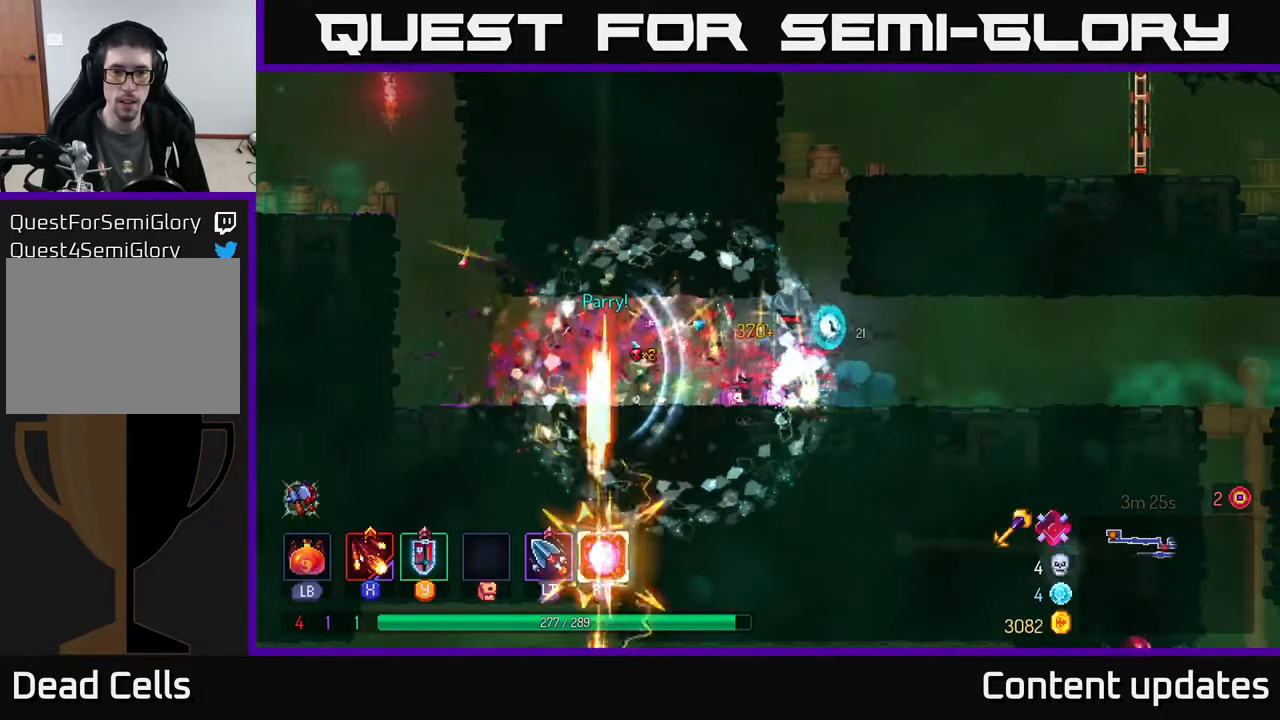
{"buttons": ["X"], "left_stick": "left", "right_stick": "center", "events": [[50, "B", "down"], [150, "B", "up"], [450, "X", "down"], [450, "left_stick", "left"]]}
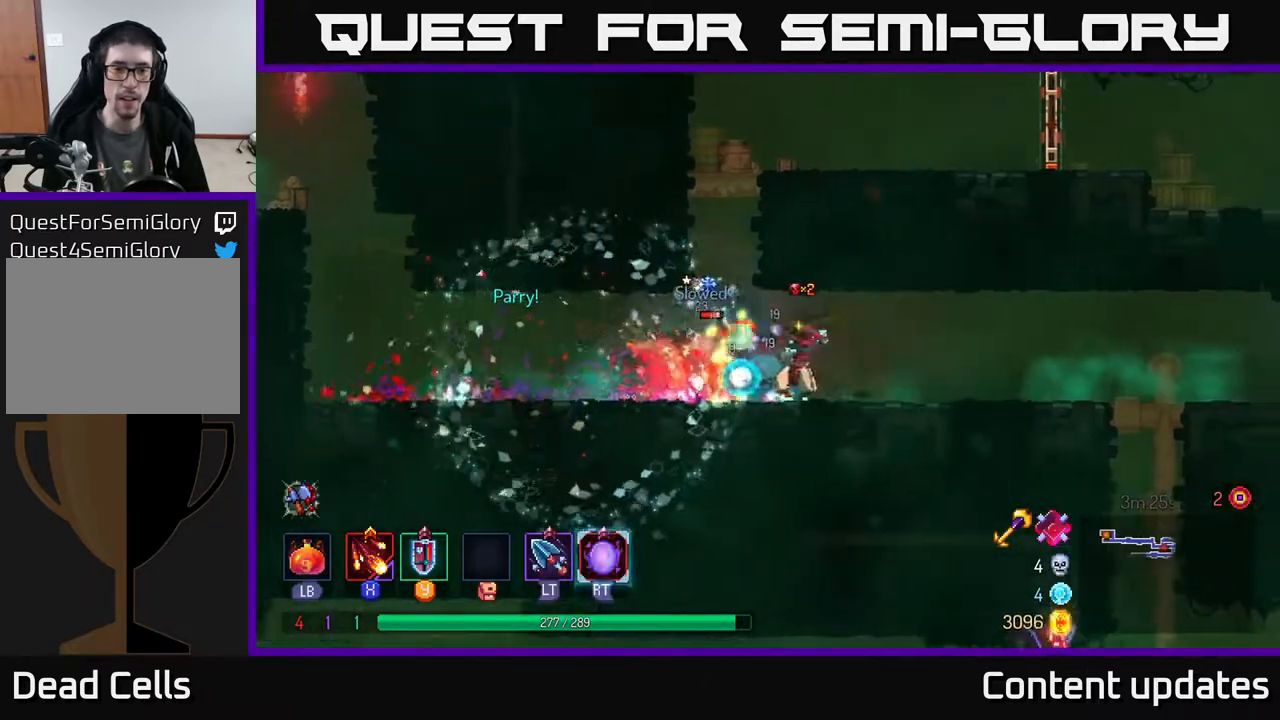
{"buttons": [], "left_stick": "center", "right_stick": "center", "events": [[33, "X", "up"], [183, "X", "down"], [233, "X", "up"], [350, "left_stick", "center"]]}
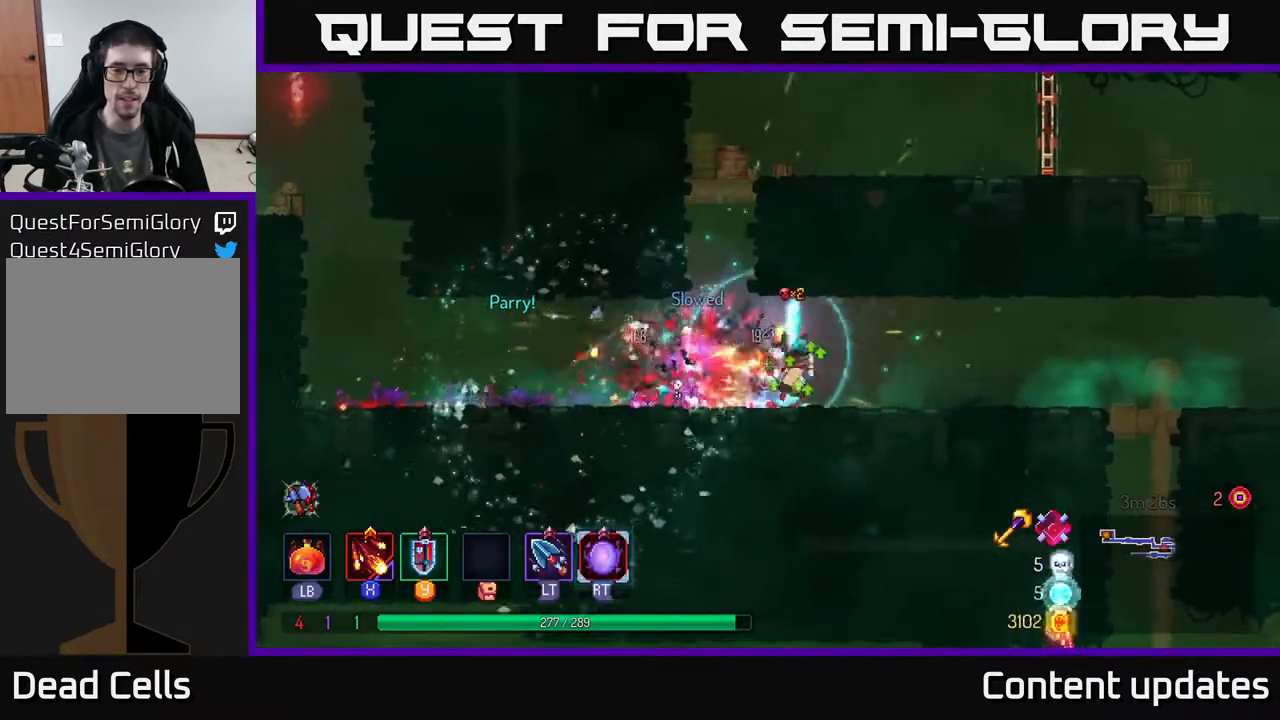
{"buttons": [], "left_stick": "center", "right_stick": "center", "events": [[17, "left_stick", "left"], [217, "left_stick", "center"]]}
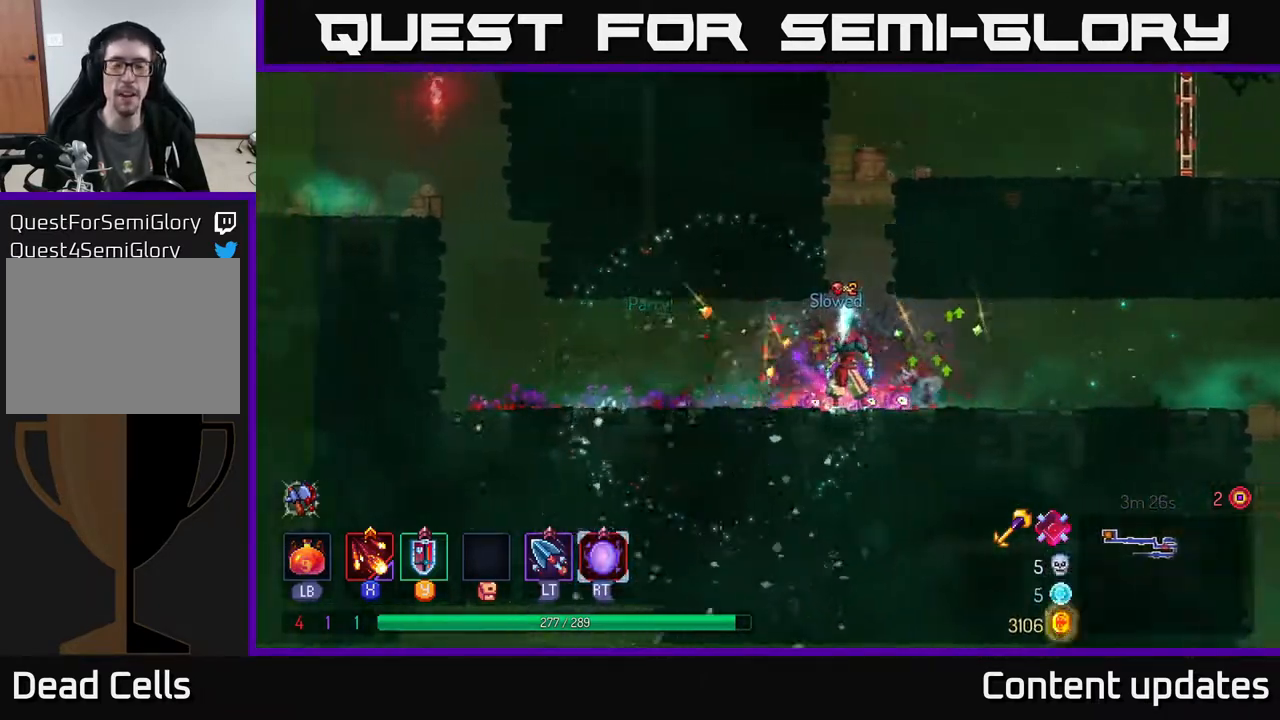
{"buttons": [], "left_stick": "right", "right_stick": "center", "events": [[100, "A", "down"], [233, "A", "up"], [333, "A", "down"], [367, "left_stick", "right"], [467, "A", "up"]]}
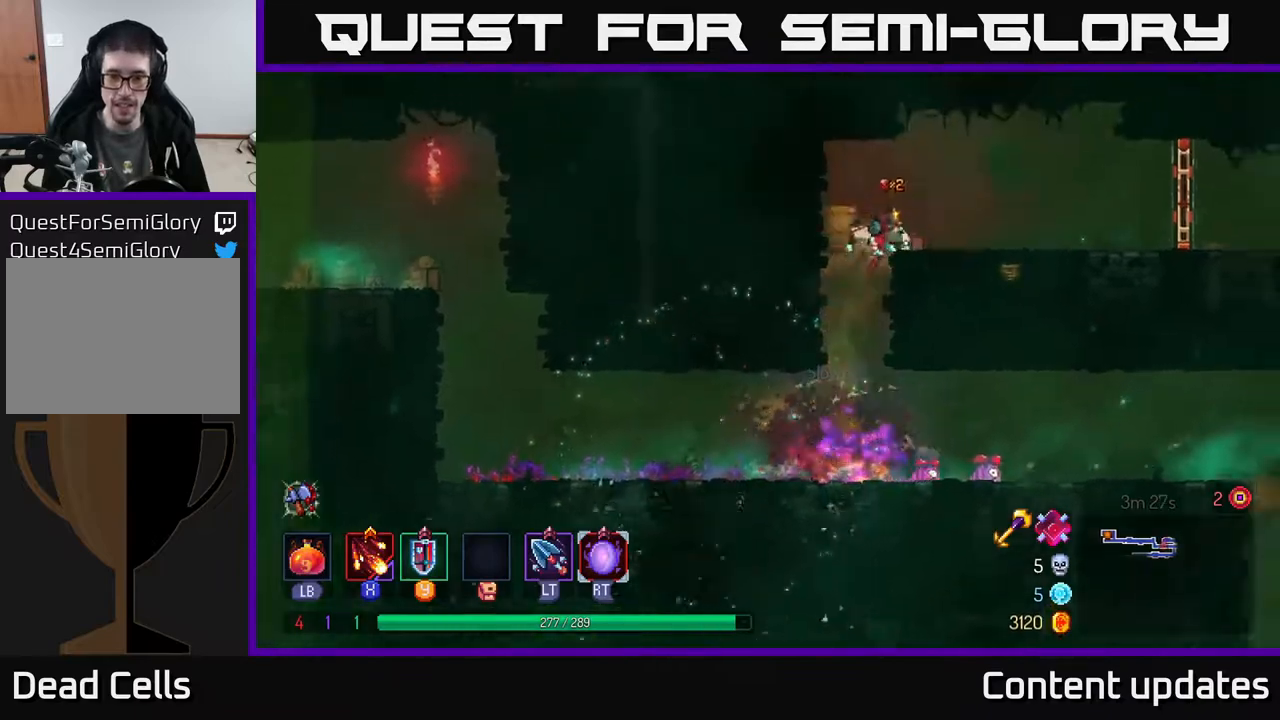
{"buttons": [], "left_stick": "right", "right_stick": "center", "events": []}
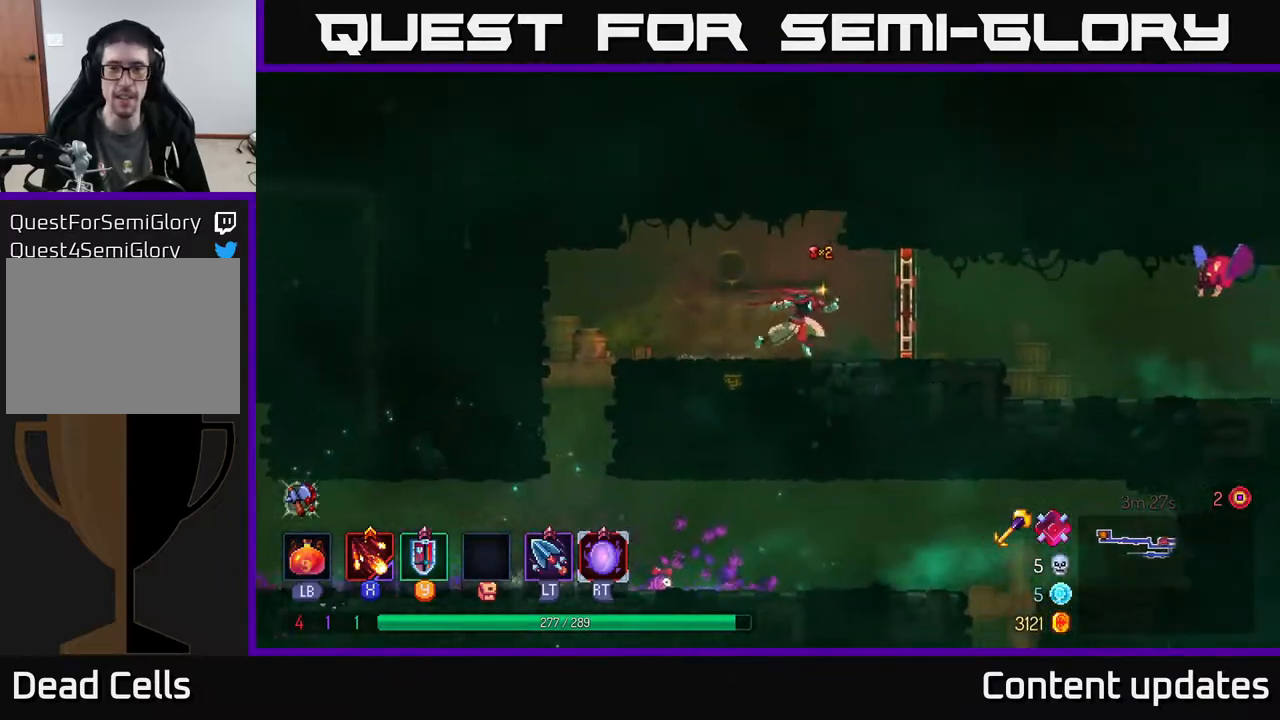
{"buttons": [], "left_stick": "right", "right_stick": "center", "events": [[50, "B", "down"], [200, "B", "up"]]}
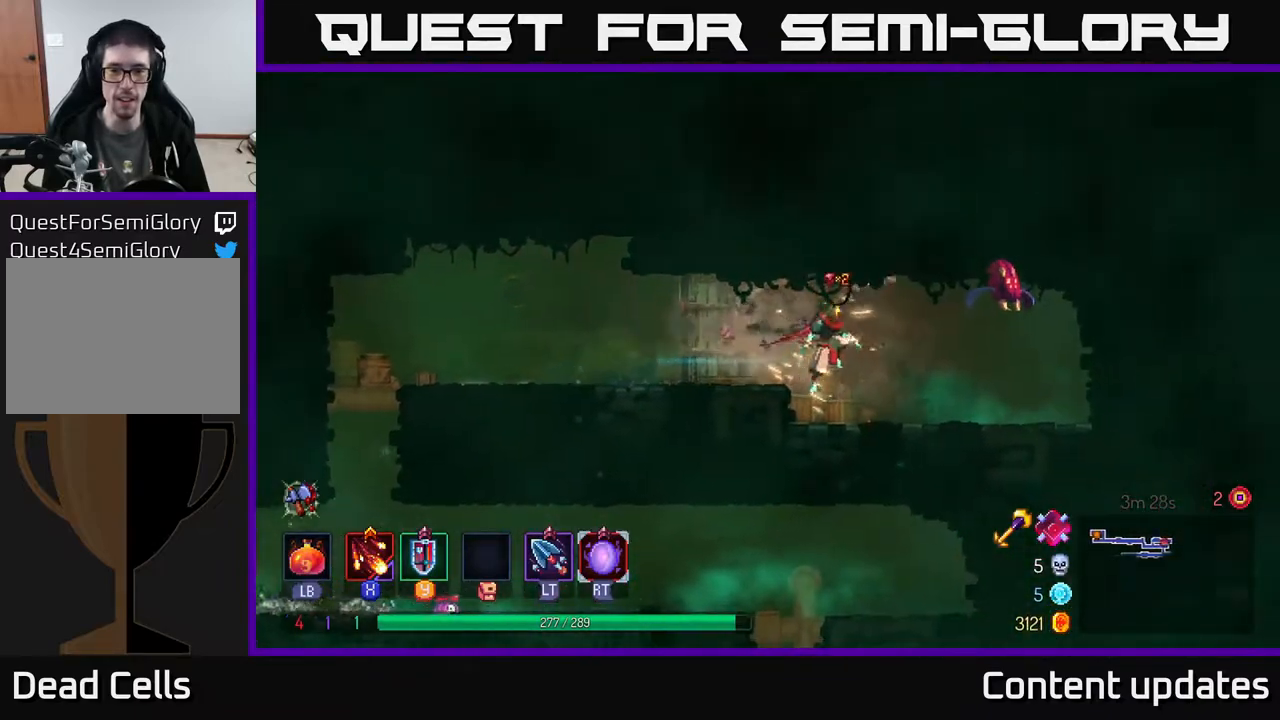
{"buttons": [], "left_stick": "center", "right_stick": "center", "events": [[50, "left_stick", "center"]]}
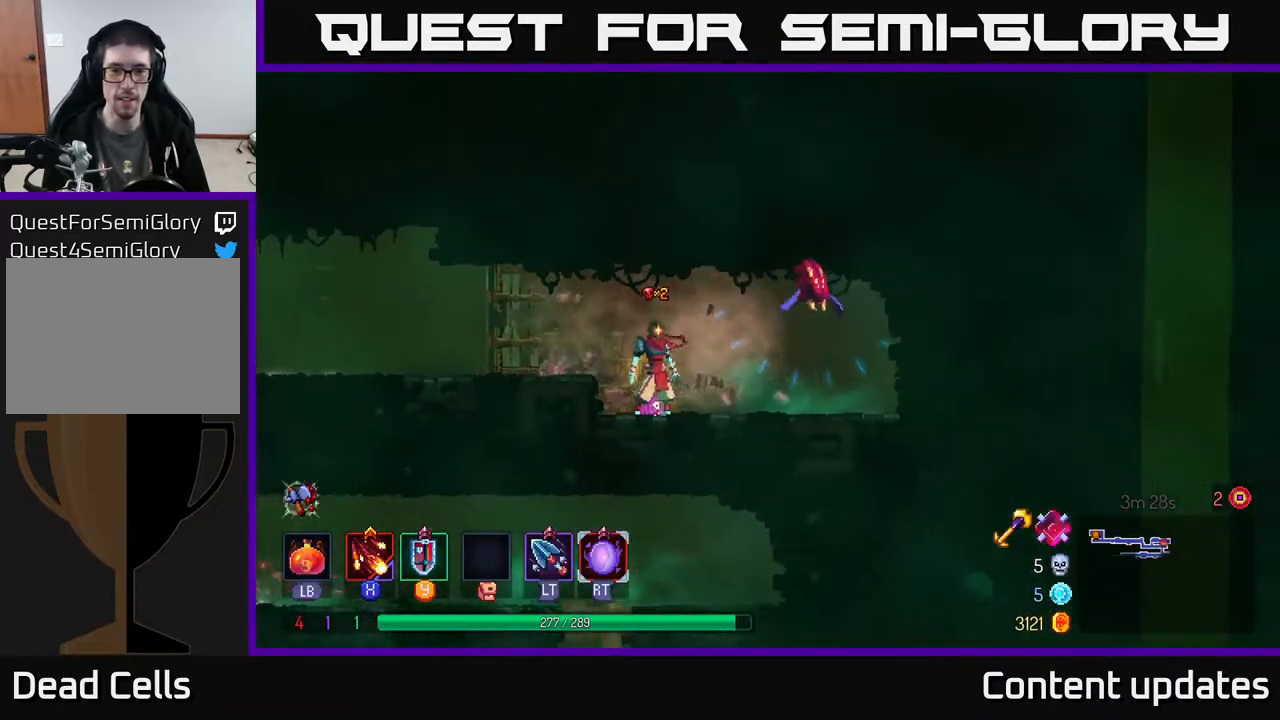
{"buttons": [], "left_stick": "center", "right_stick": "center", "events": []}
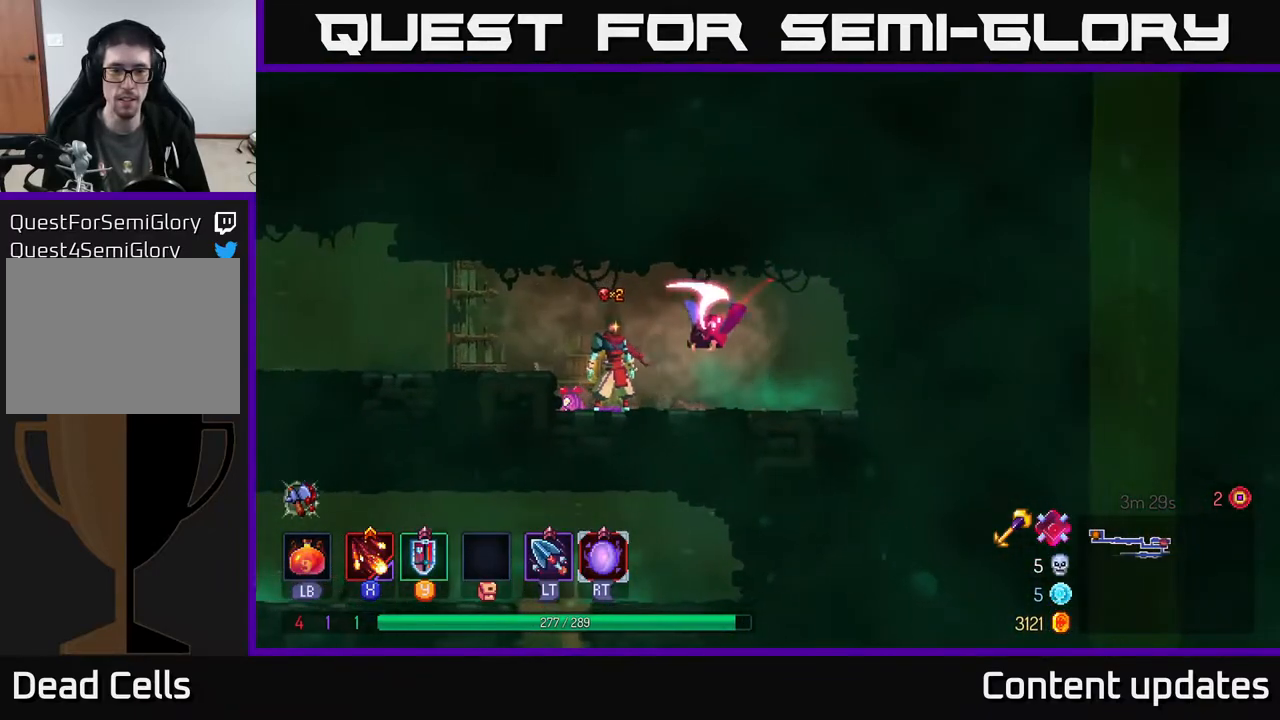
{"buttons": [], "left_stick": "center", "right_stick": "center", "events": [[300, "R2", "down"], [400, "R2", "up"]]}
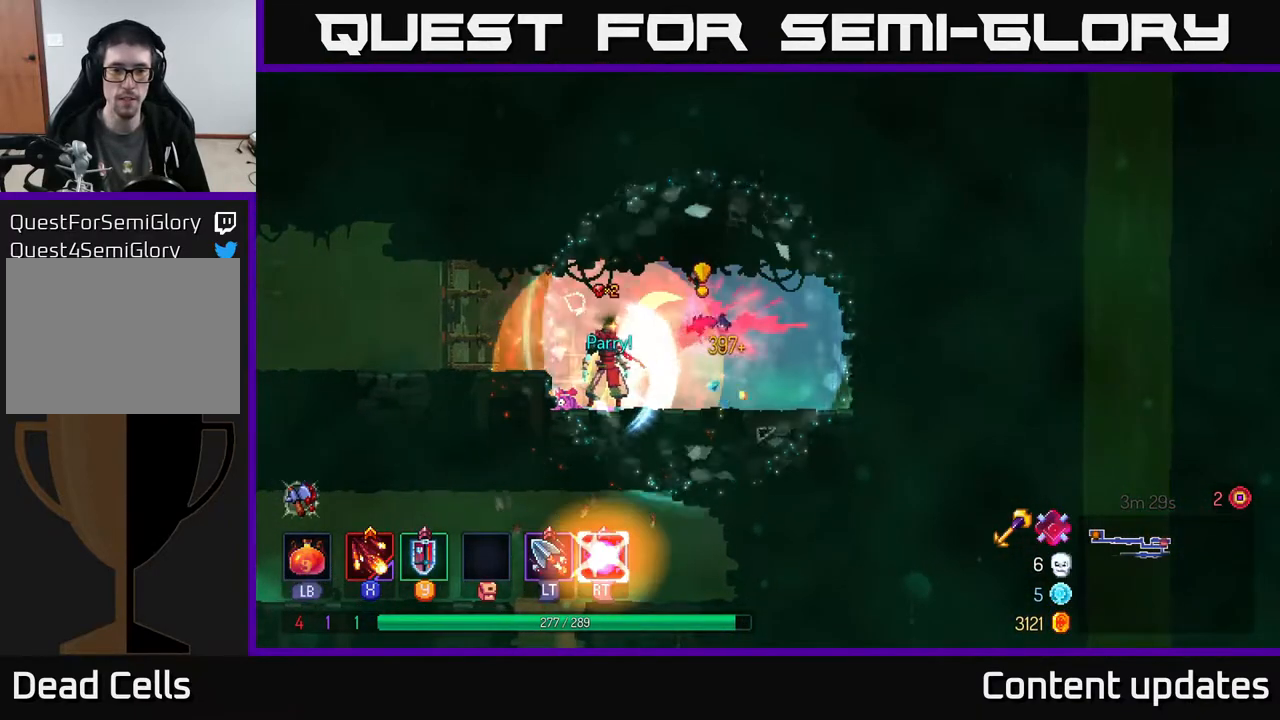
{"buttons": [], "left_stick": "center", "right_stick": "center", "events": []}
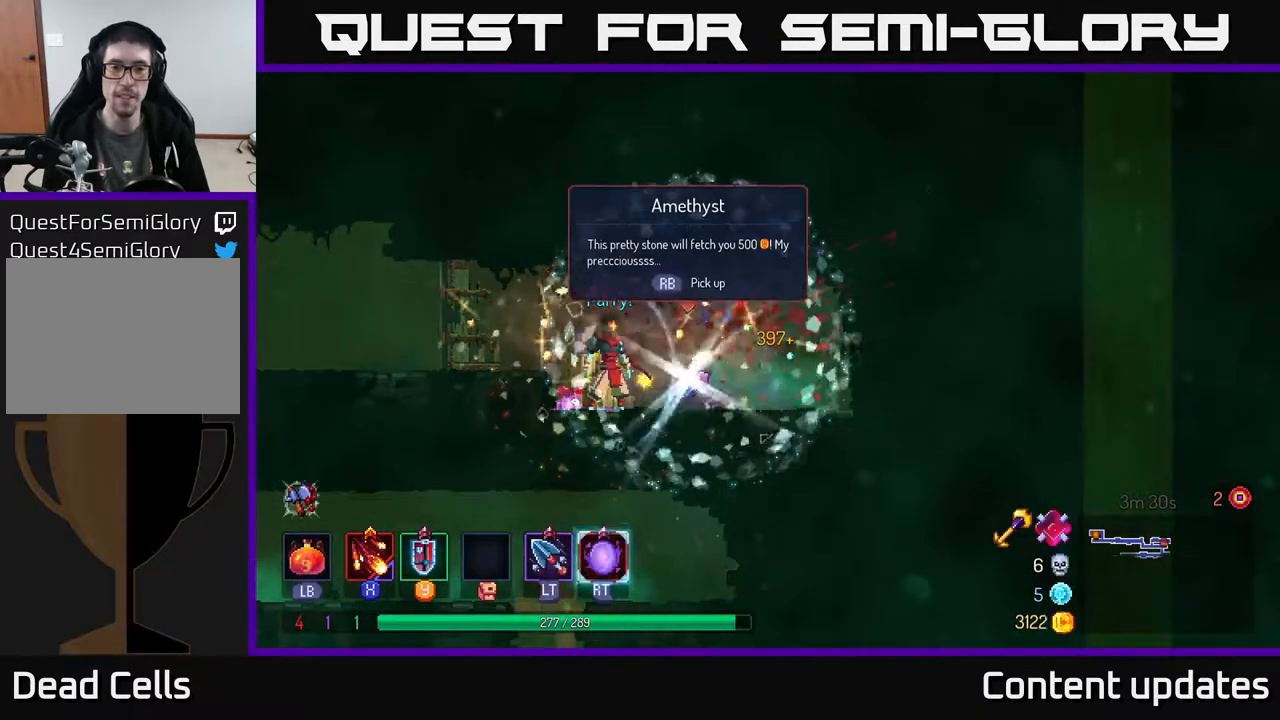
{"buttons": ["R1"], "left_stick": "left", "right_stick": "center", "events": [[50, "left_stick", "right"], [267, "left_stick", "left"], [367, "R1", "down"]]}
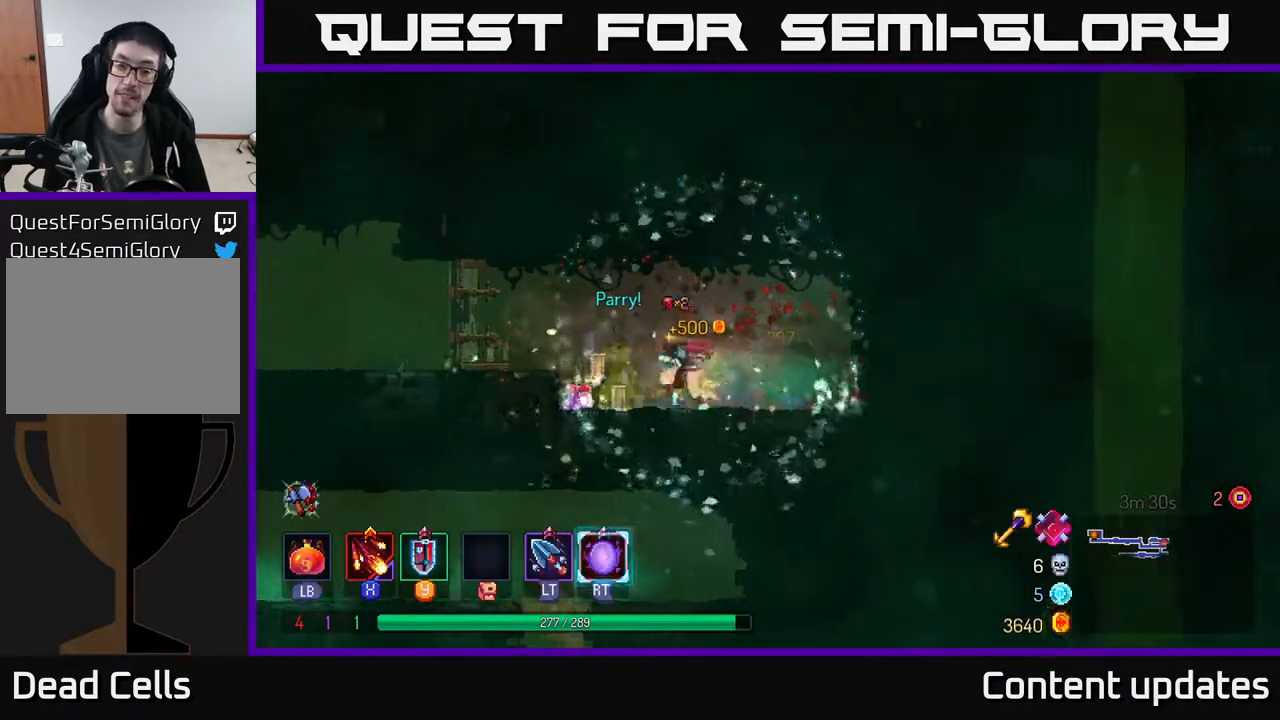
{"buttons": [], "left_stick": "left", "right_stick": "center", "events": [[17, "R1", "up"], [117, "A", "down"], [300, "A", "up"]]}
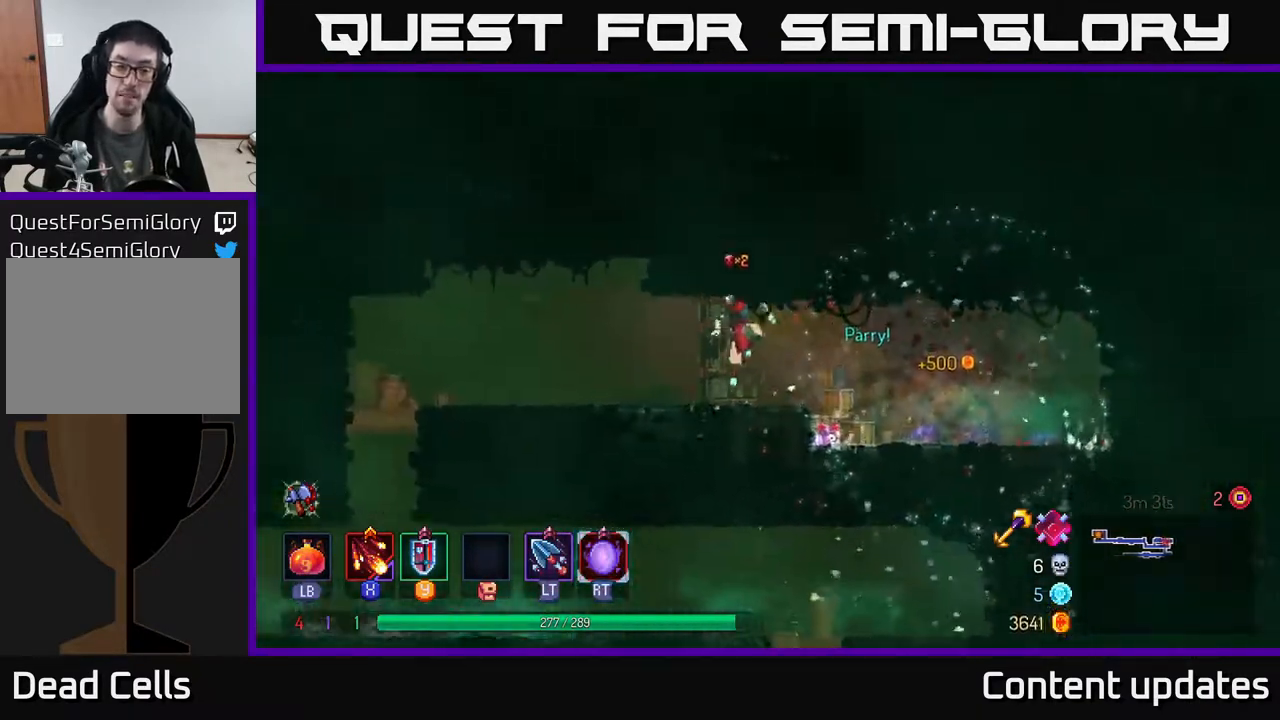
{"buttons": [], "left_stick": "left", "right_stick": "center", "events": [[67, "B", "down"], [283, "B", "up"]]}
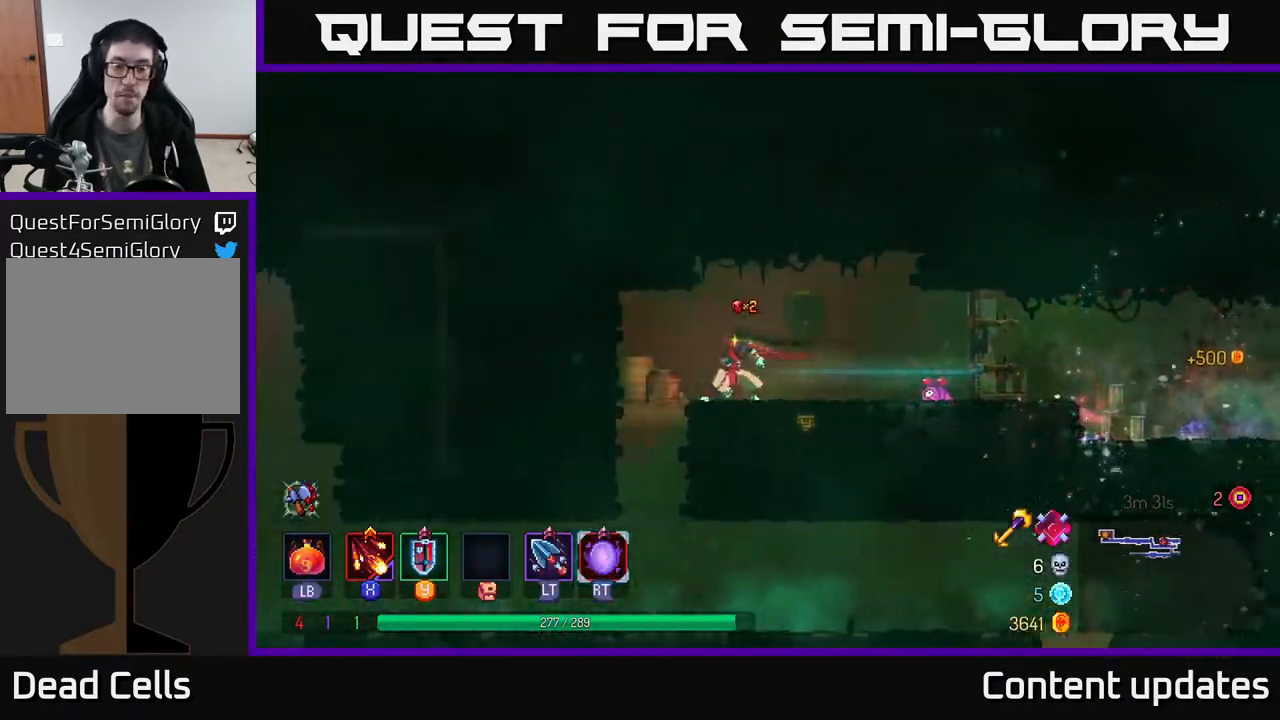
{"buttons": ["B"], "left_stick": "right", "right_stick": "center", "events": [[250, "left_stick", "down-left"], [267, "A", "down"], [350, "A", "up"], [433, "B", "down"], [450, "left_stick", "right"]]}